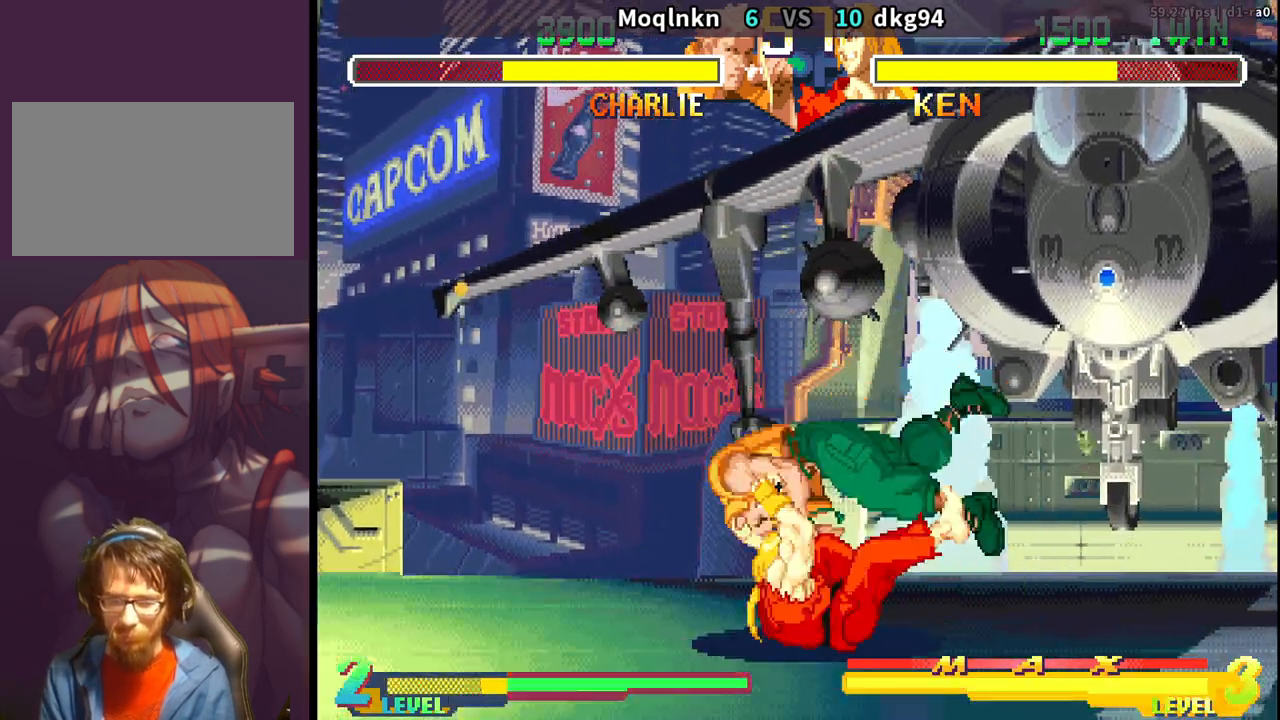
Gameplay with a controller (arcade stick); each line is a JSON object with the inputs held at the frame after it. "events" lists button and stick changes between this image and that frame as [ms after this image, input, new state], when the widget could be followed in between. Not read: L3 R3.
{"buttons": ["DPAD_LEFT"], "events": [[117, "MP", "down"], [133, "LP", "down"], [150, "LP", "up"], [150, "MP", "up"], [167, "DPAD_RIGHT", "up"], [183, "DPAD_DOWN", "up"], [200, "DPAD_LEFT", "down"], [267, "DPAD_LEFT", "up"], [267, "LP", "down"], [267, "MP", "down"], [283, "DPAD_DOWN", "down"], [283, "LK", "down"], [300, "LK", "up"], [300, "LP", "up"], [300, "MP", "up"], [333, "DPAD_DOWN", "up"], [333, "DPAD_LEFT", "down"], [400, "DPAD_DOWN", "down"], [400, "DPAD_LEFT", "up"], [417, "LK", "down"], [417, "LP", "down"], [417, "MP", "down"], [450, "DPAD_DOWN", "up"], [450, "LP", "up"], [450, "MP", "up"], [467, "DPAD_LEFT", "down"], [467, "LK", "up"]]}
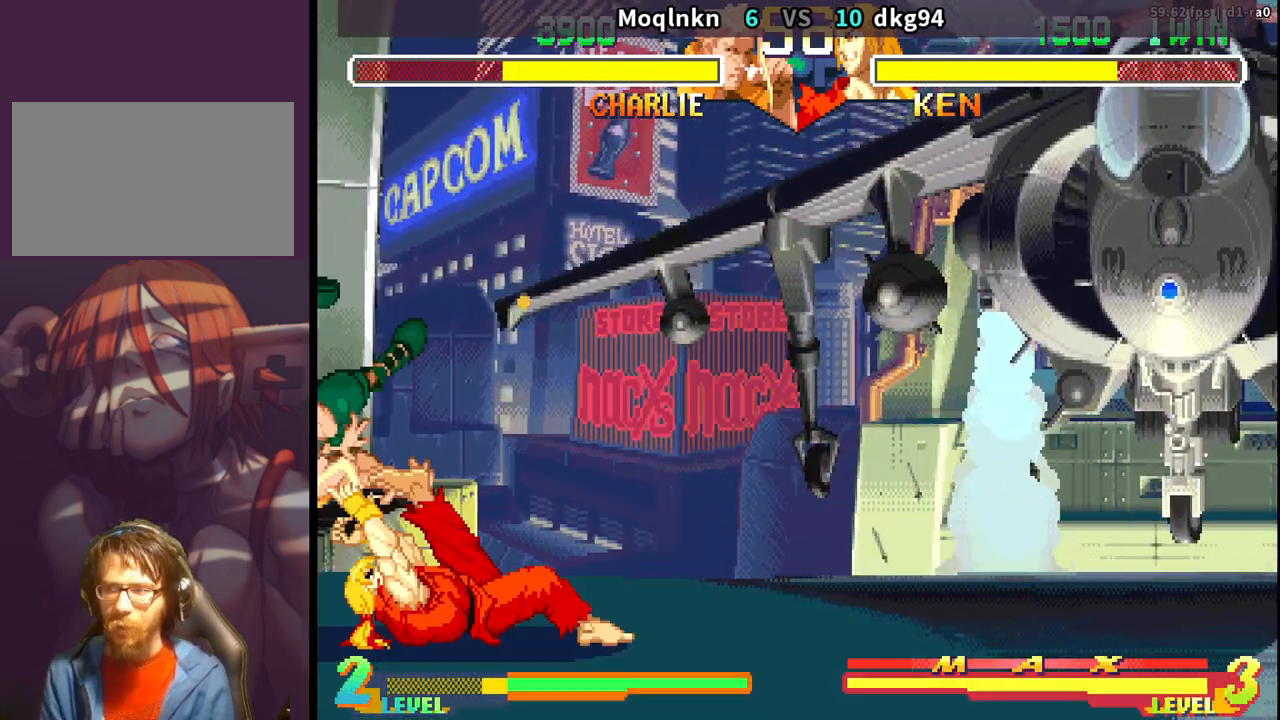
{"buttons": ["LK"]}
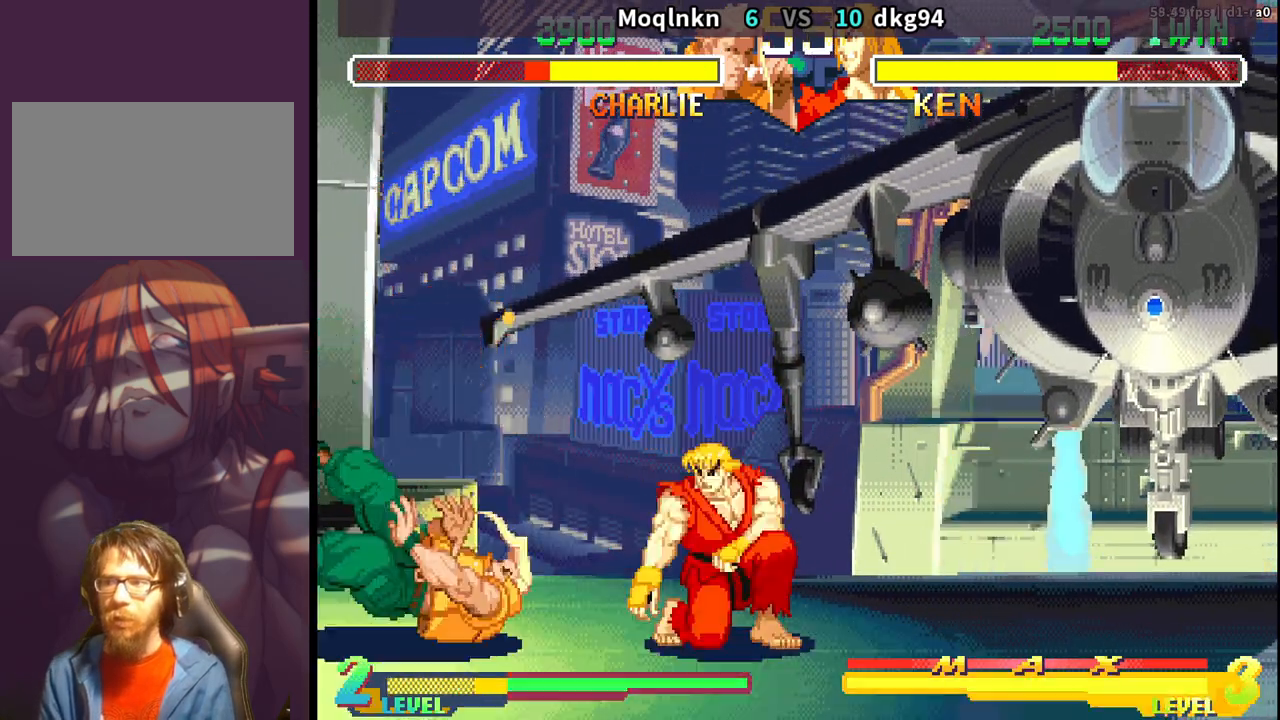
{"buttons": ["DPAD_DOWN", "DPAD_LEFT"], "events": [[17, "LP", "down"], [17, "MP", "down"], [50, "LP", "up"], [50, "MP", "up"], [67, "DPAD_DOWN", "down"], [67, "LK", "up"], [133, "DPAD_LEFT", "down"]]}
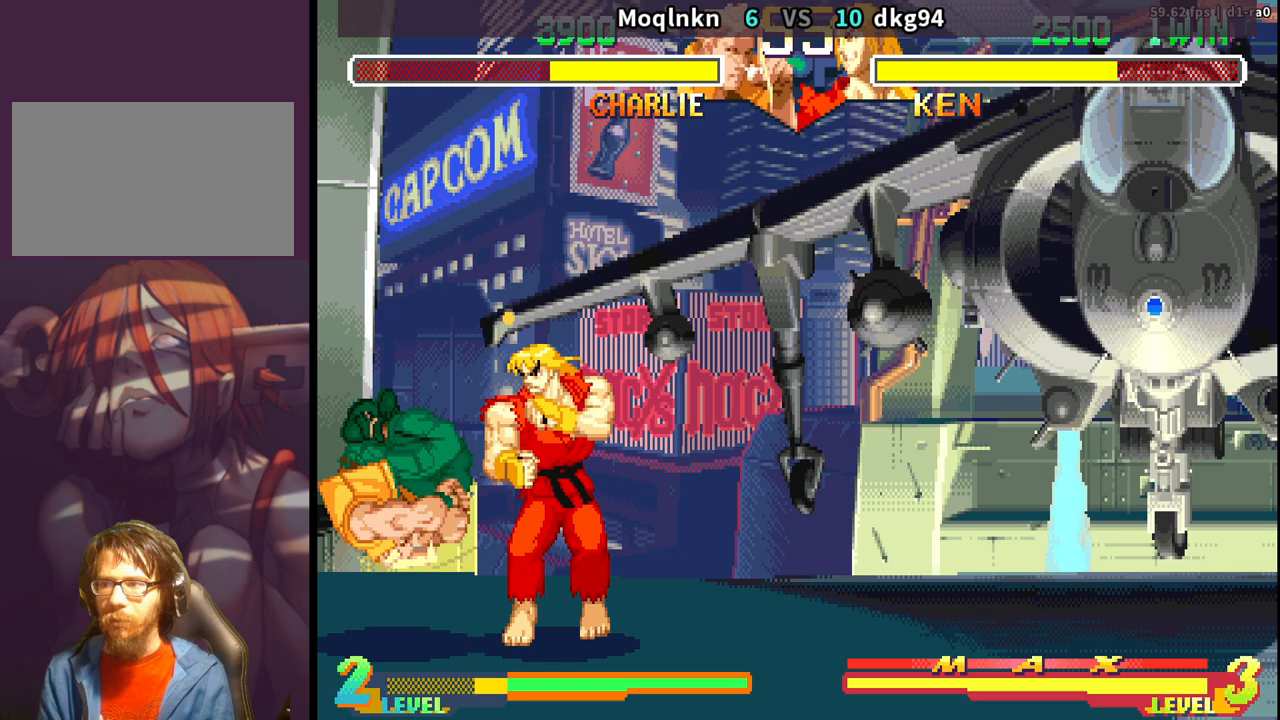
{"buttons": ["DPAD_DOWN", "DPAD_LEFT"], "events": []}
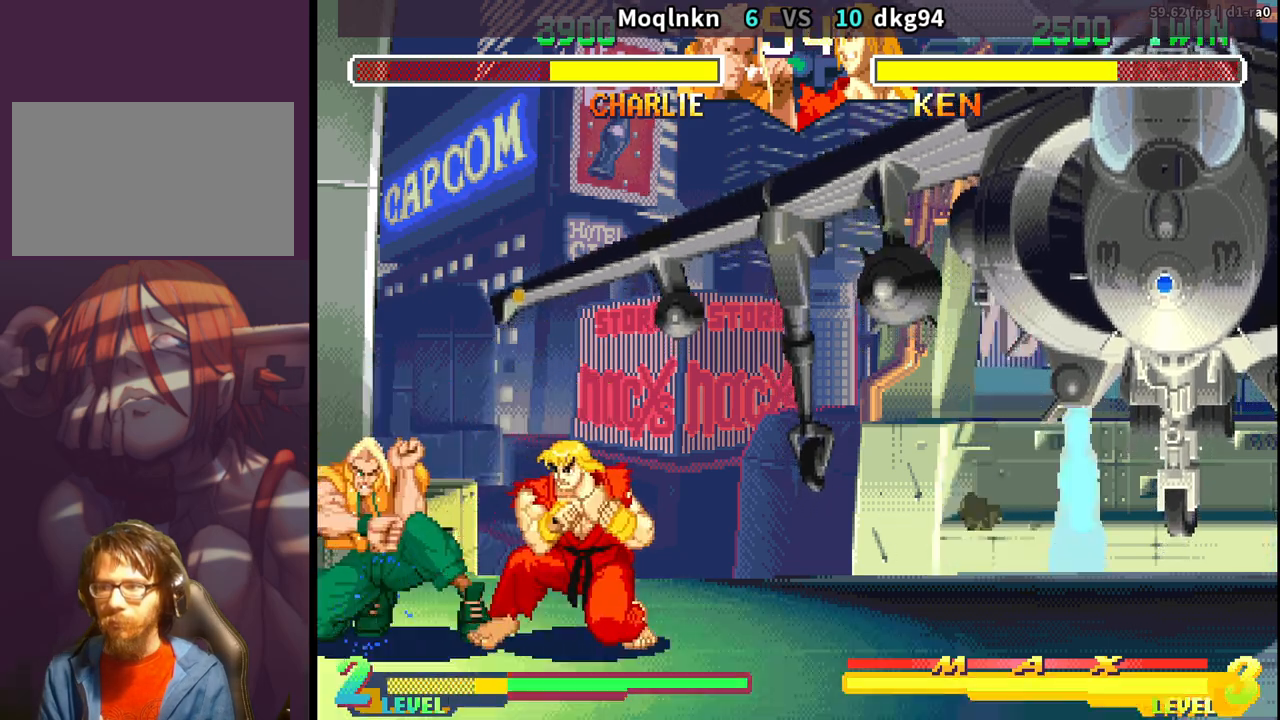
{"buttons": ["DPAD_DOWN", "DPAD_LEFT"], "events": []}
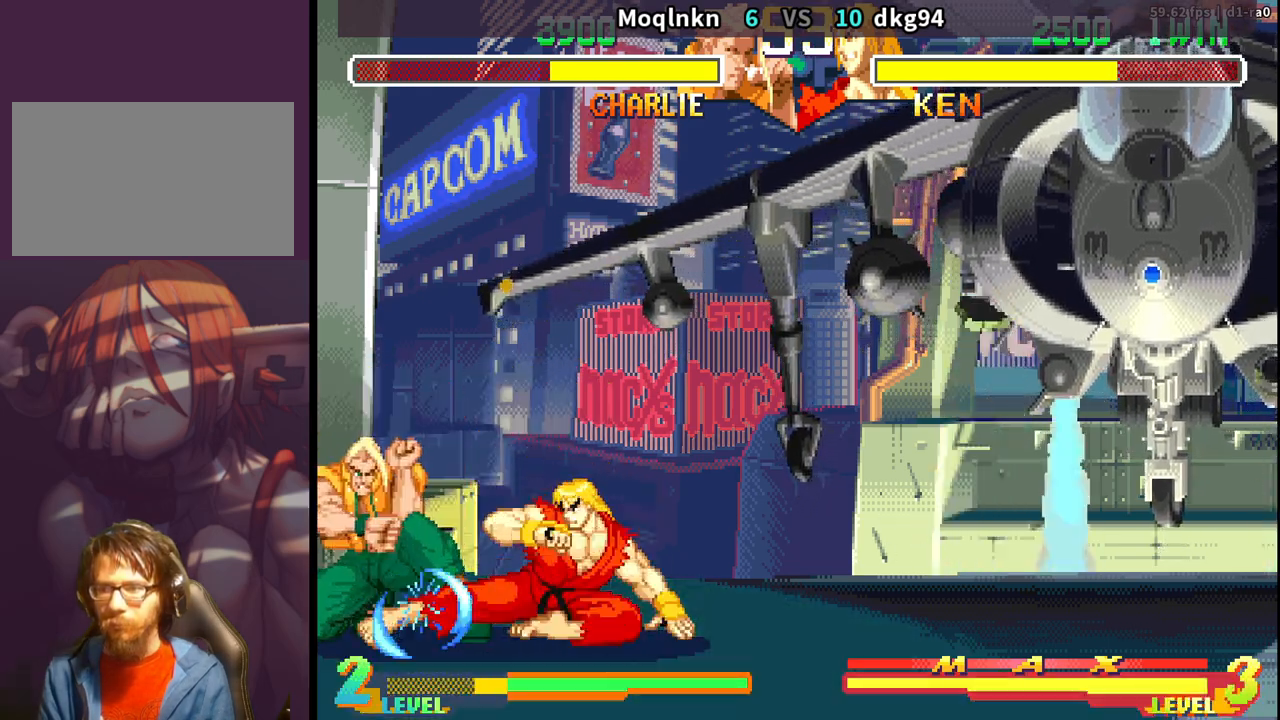
{"buttons": ["DPAD_DOWN", "DPAD_LEFT"], "events": []}
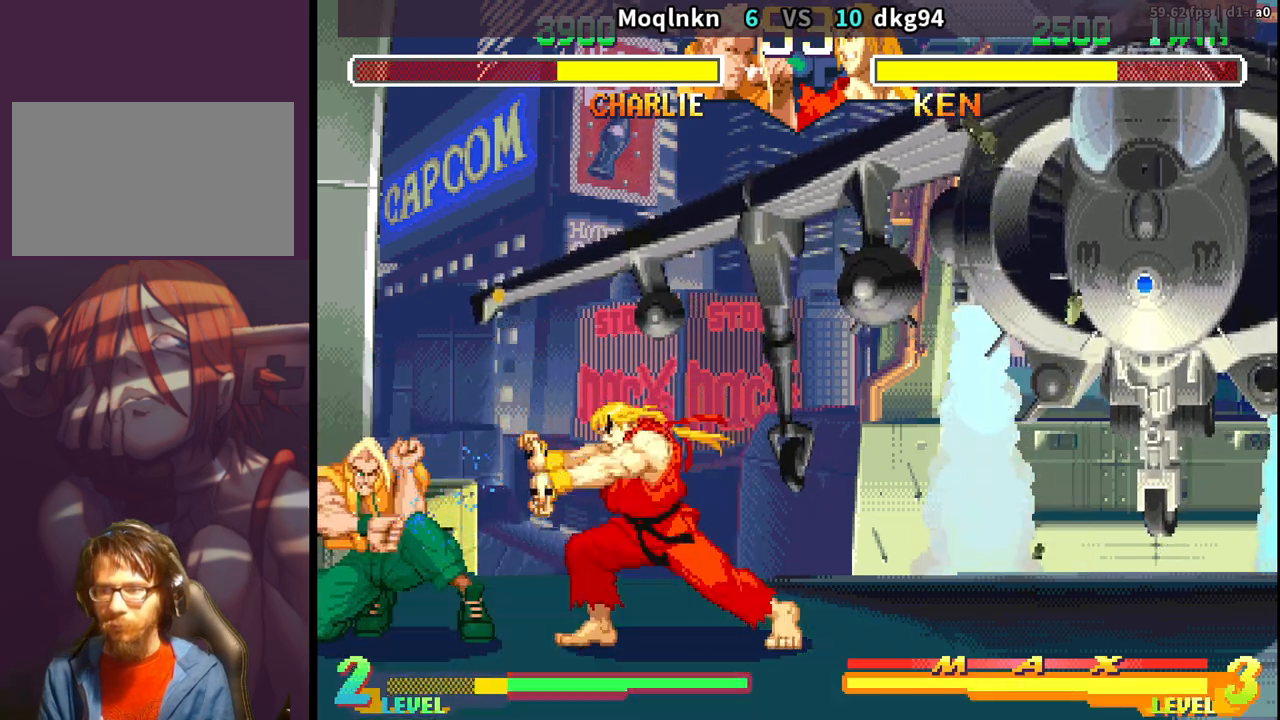
{"buttons": ["DPAD_DOWN", "DPAD_LEFT"], "events": []}
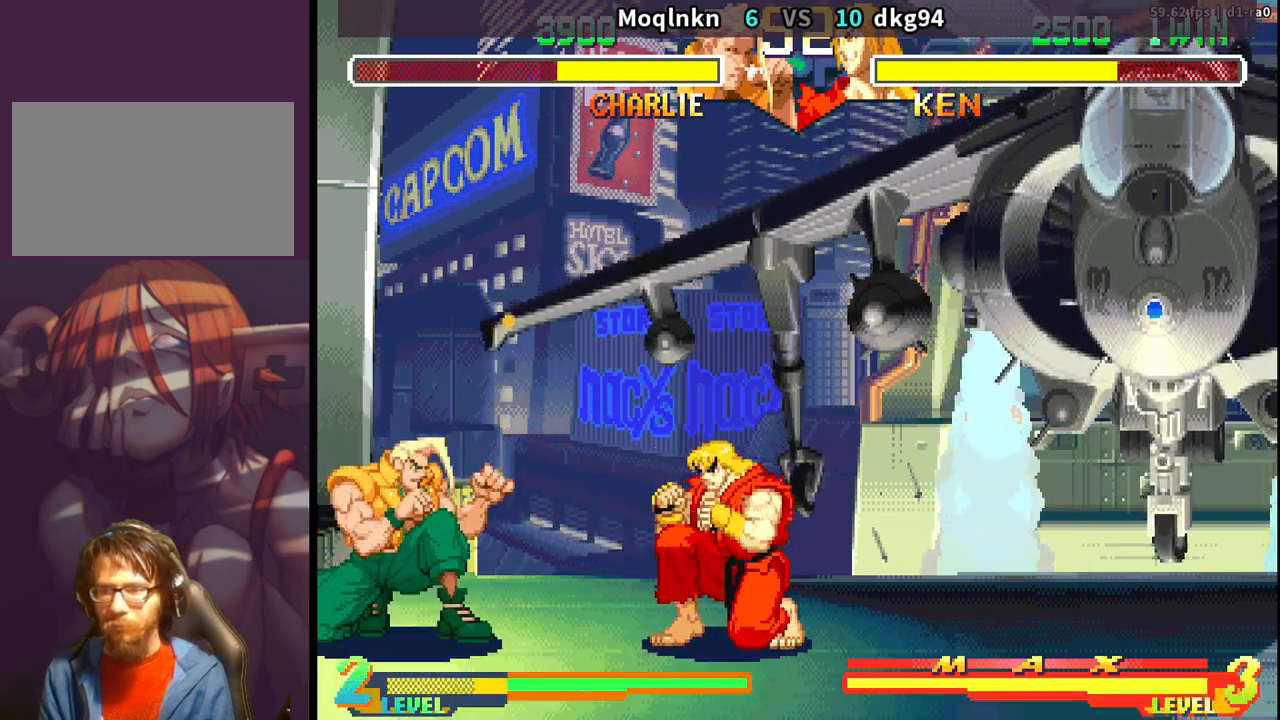
{"buttons": ["DPAD_DOWN", "DPAD_LEFT"], "events": []}
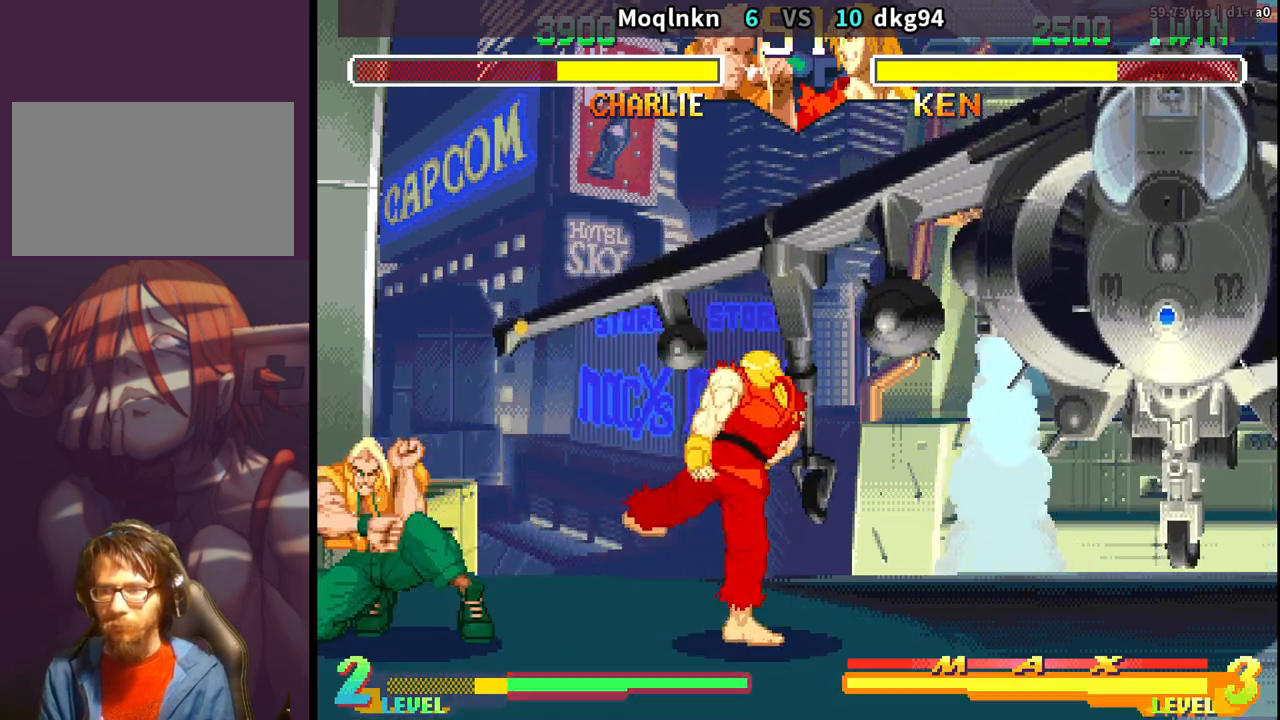
{"buttons": ["DPAD_DOWN", "DPAD_LEFT"], "events": [[33, "HK", "down"], [150, "HK", "up"]]}
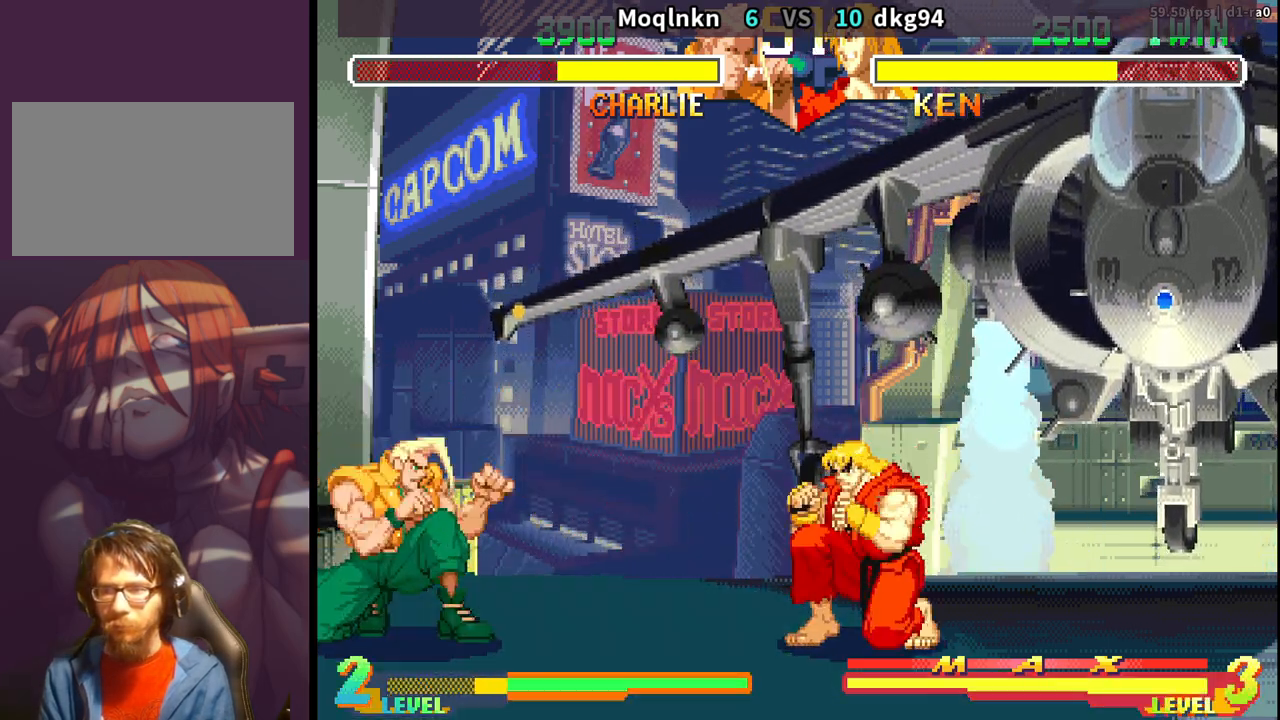
{"buttons": ["DPAD_DOWN", "DPAD_LEFT"], "events": [[217, "HK", "down"], [433, "HK", "up"]]}
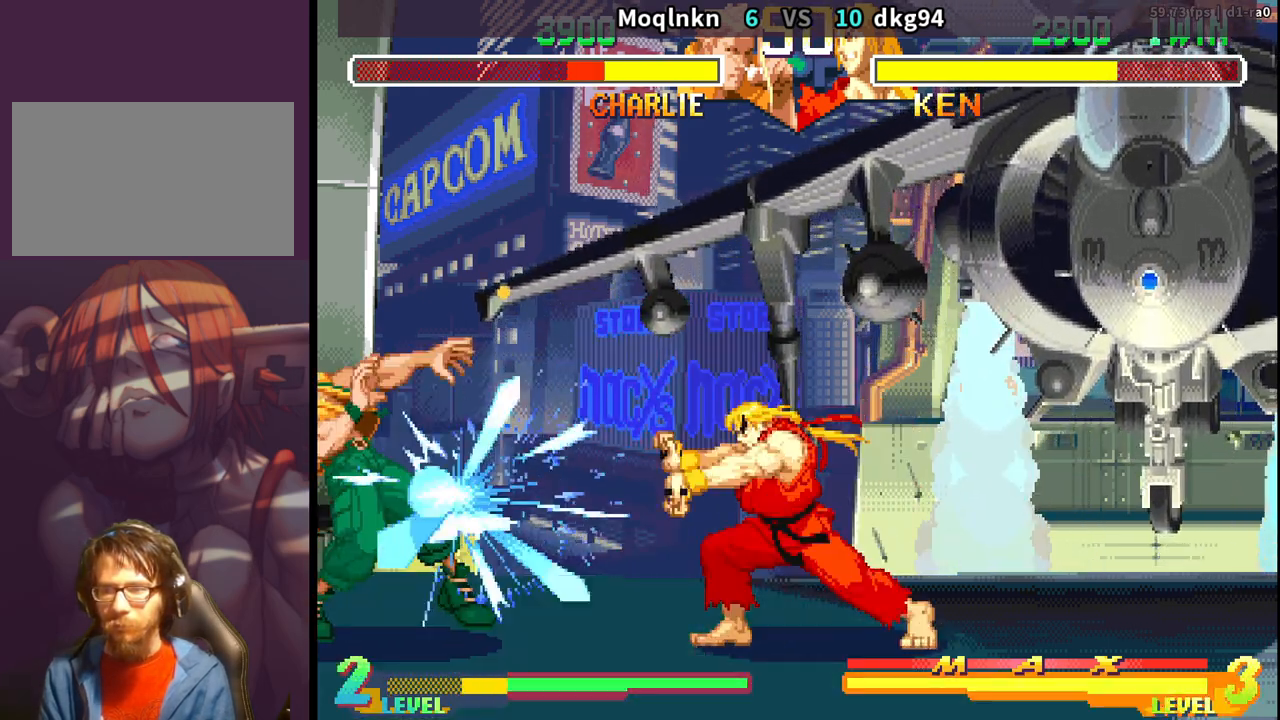
{"buttons": ["DPAD_DOWN", "DPAD_LEFT"], "events": []}
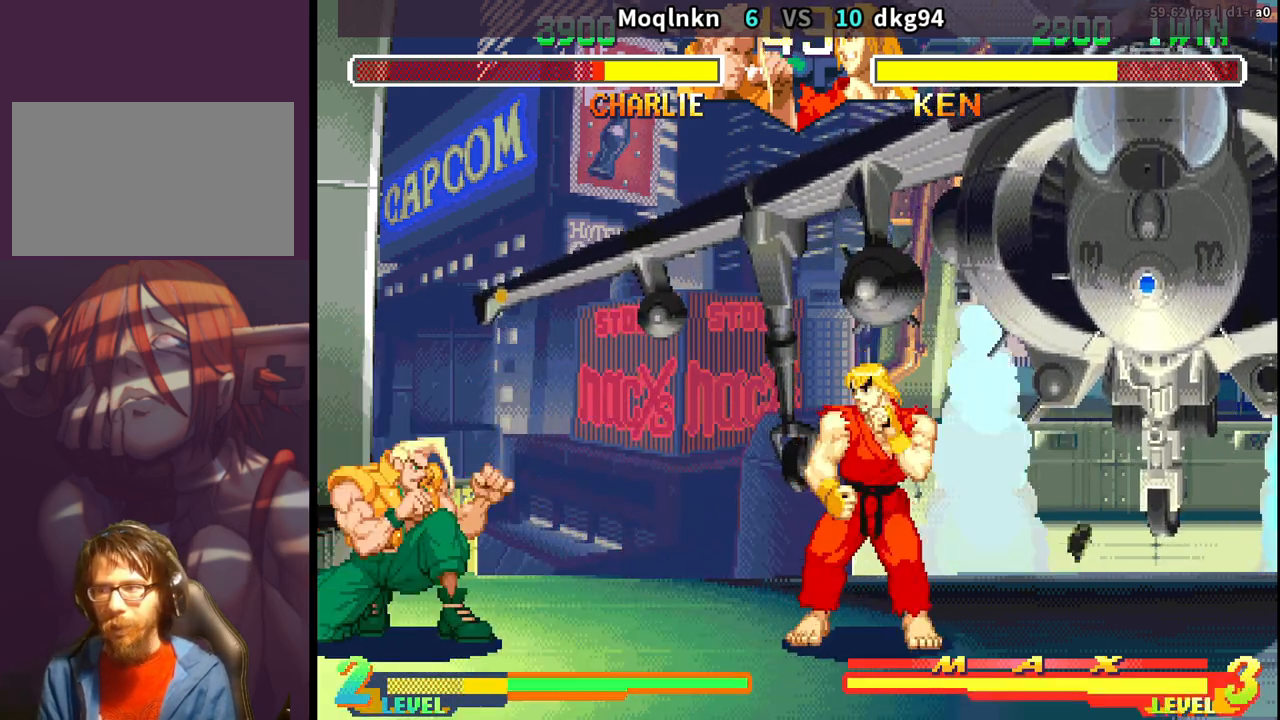
{"buttons": ["DPAD_DOWN", "DPAD_LEFT"], "events": []}
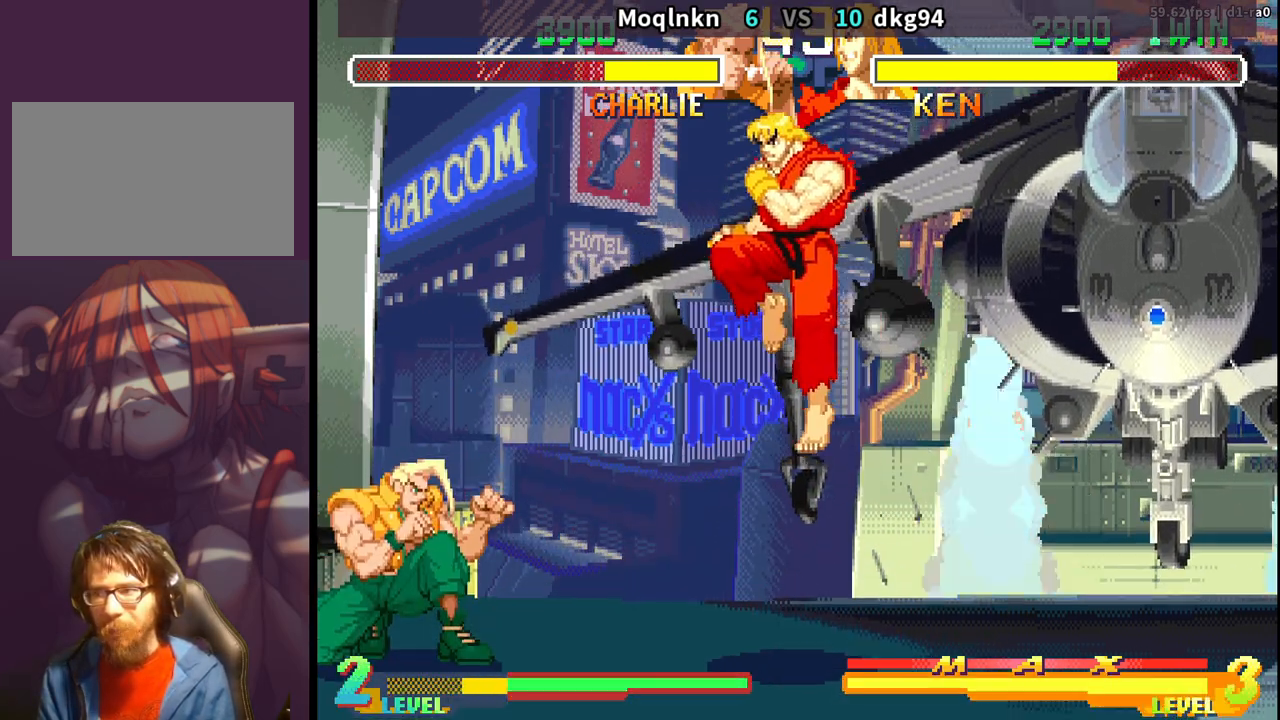
{"buttons": ["DPAD_DOWN", "DPAD_LEFT"], "events": [[150, "DPAD_DOWN", "up"], [433, "DPAD_DOWN", "down"]]}
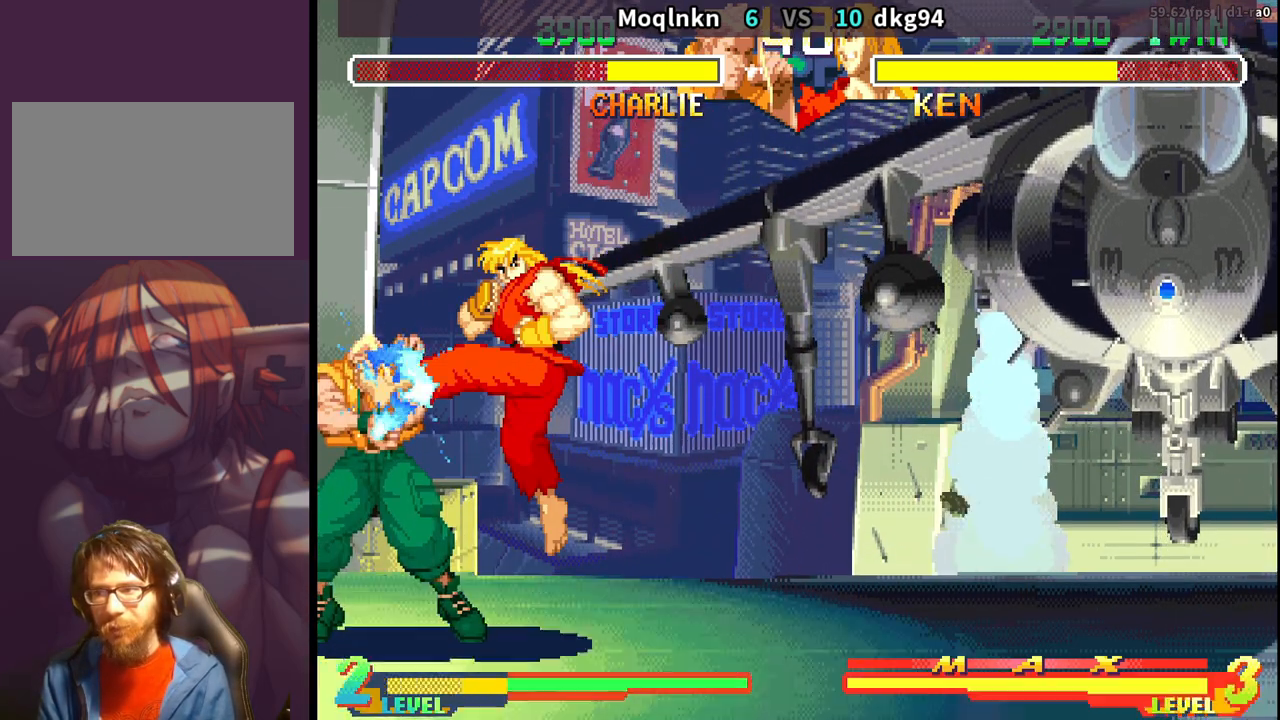
{"buttons": ["DPAD_DOWN", "DPAD_LEFT"], "events": []}
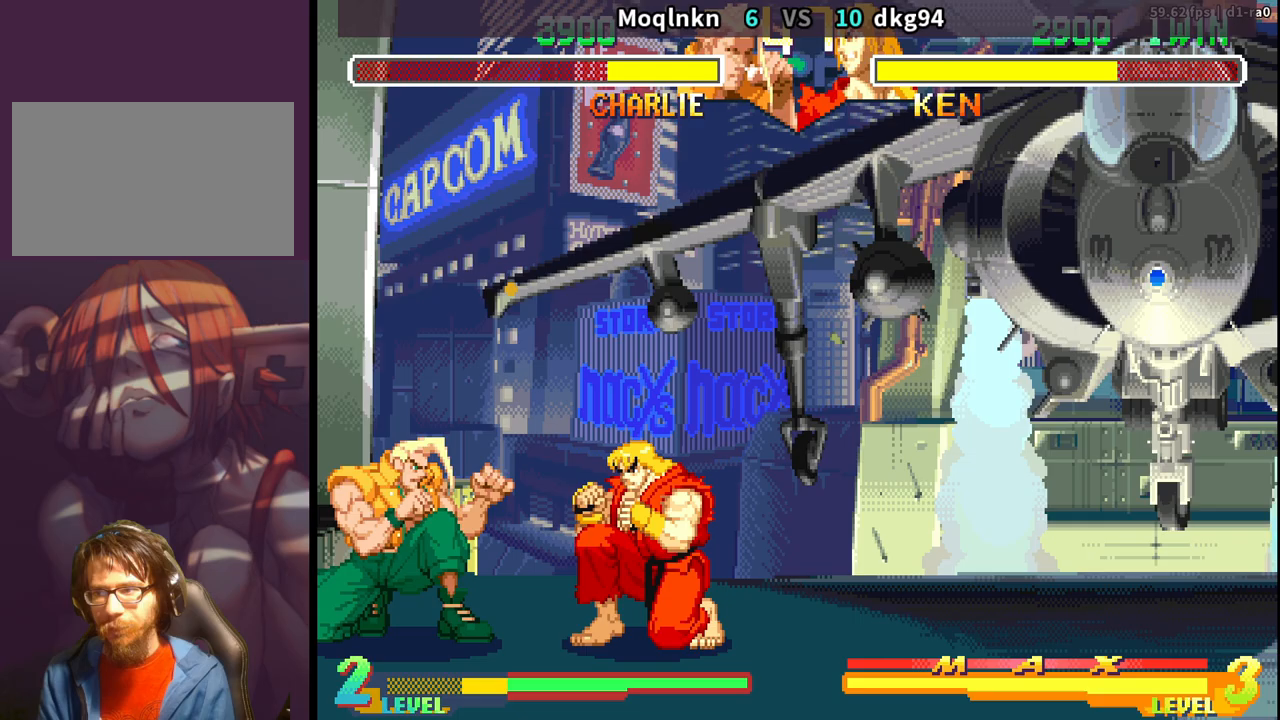
{"buttons": ["DPAD_DOWN", "DPAD_LEFT"], "events": []}
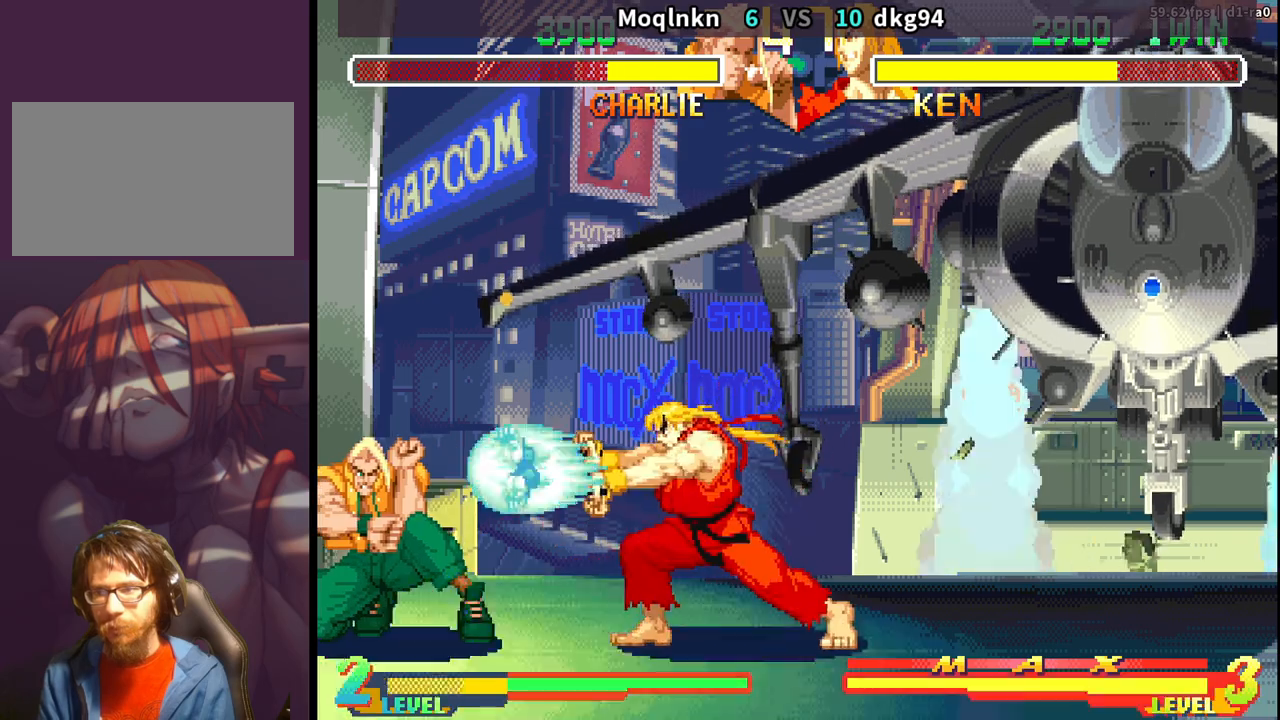
{"buttons": ["DPAD_DOWN", "DPAD_LEFT"], "events": []}
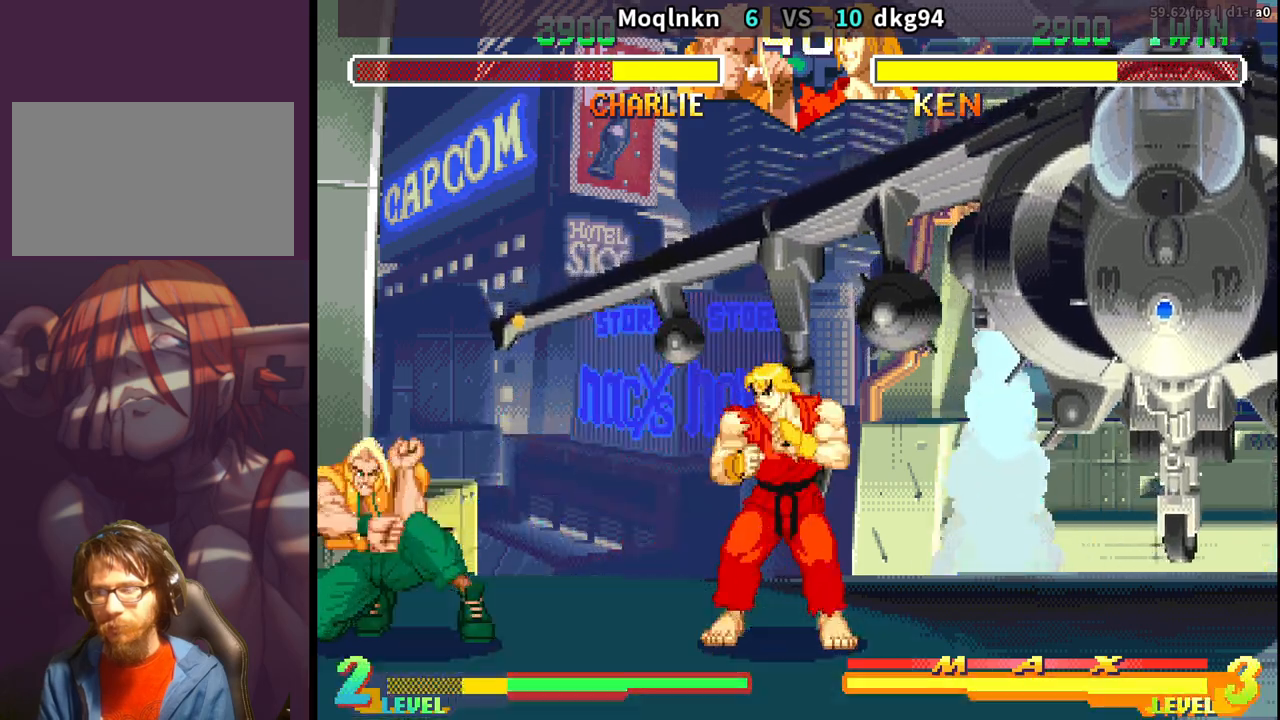
{"buttons": ["DPAD_LEFT"], "events": [[367, "DPAD_DOWN", "up"]]}
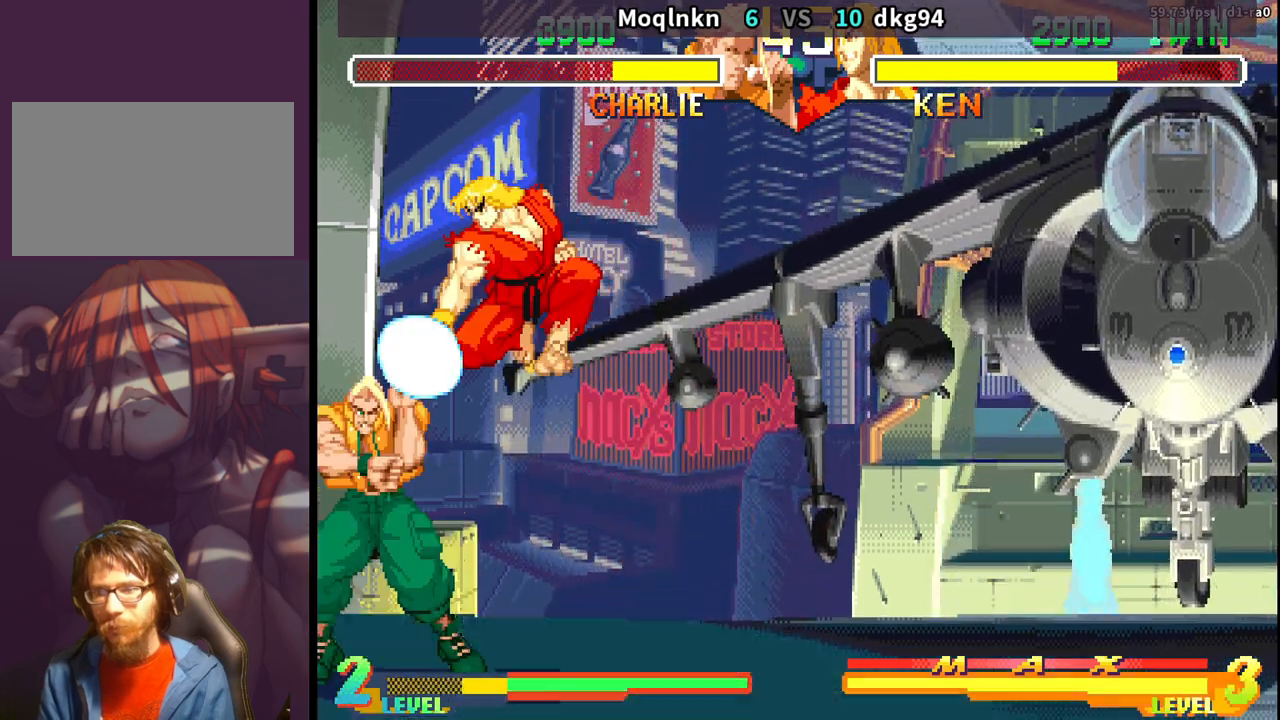
{"buttons": ["DPAD_LEFT"], "events": [[83, "MP", "down"], [183, "MP", "up"], [233, "DPAD_DOWN", "down"], [500, "DPAD_DOWN", "up"]]}
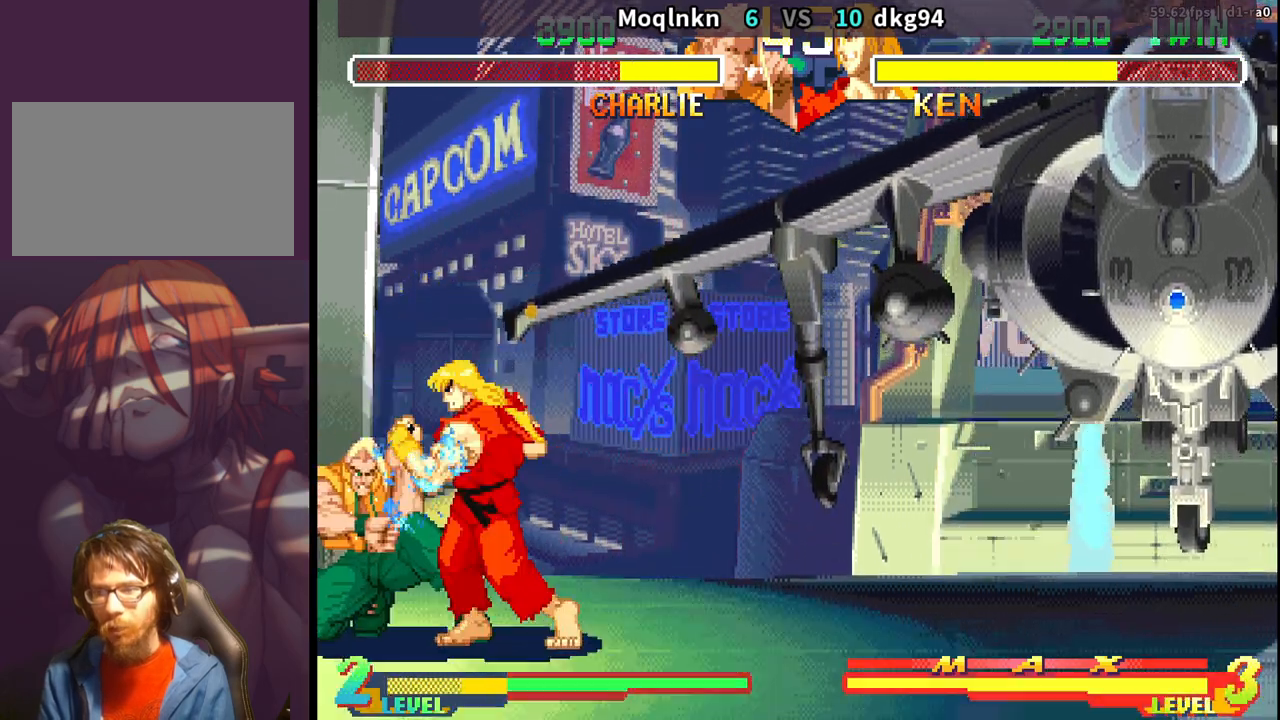
{"buttons": ["DPAD_LEFT", "MP"], "events": [[33, "MP", "down"], [100, "MP", "up"], [167, "DPAD_DOWN", "down"], [417, "DPAD_DOWN", "up"], [450, "MP", "down"]]}
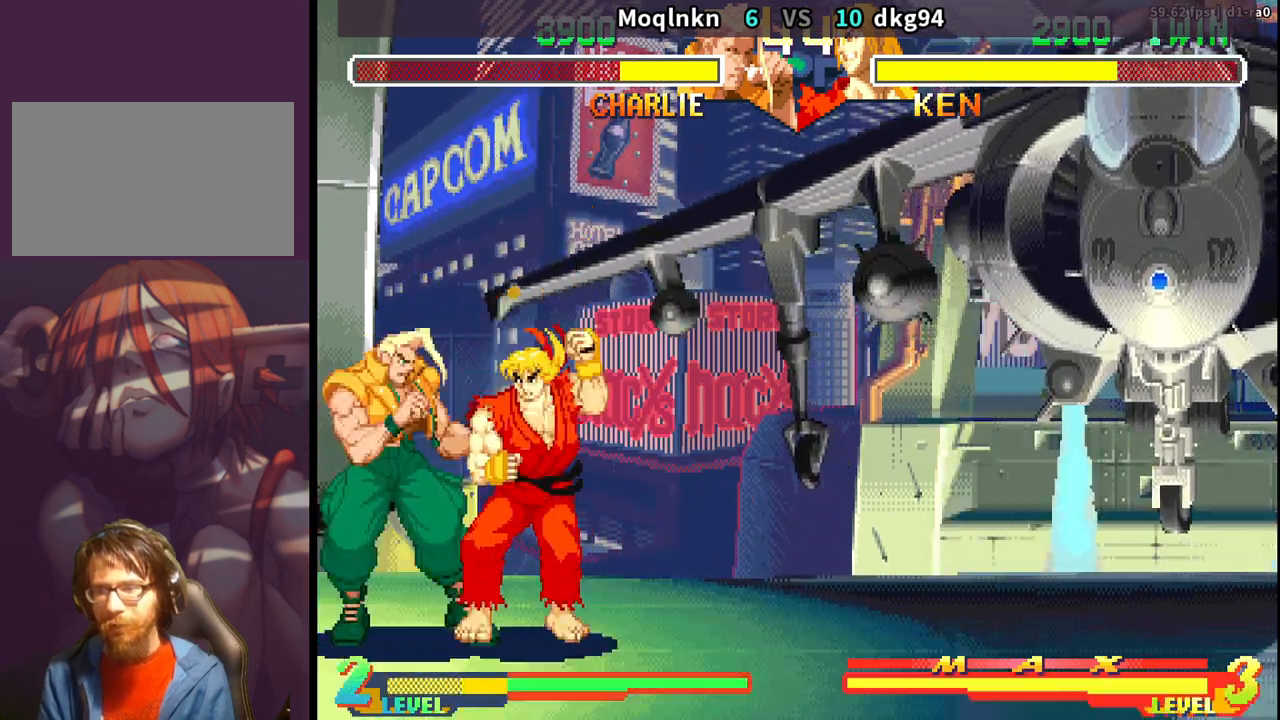
{"buttons": ["DPAD_DOWN"], "events": [[17, "MP", "up"], [67, "DPAD_DOWN", "down"], [467, "DPAD_LEFT", "up"]]}
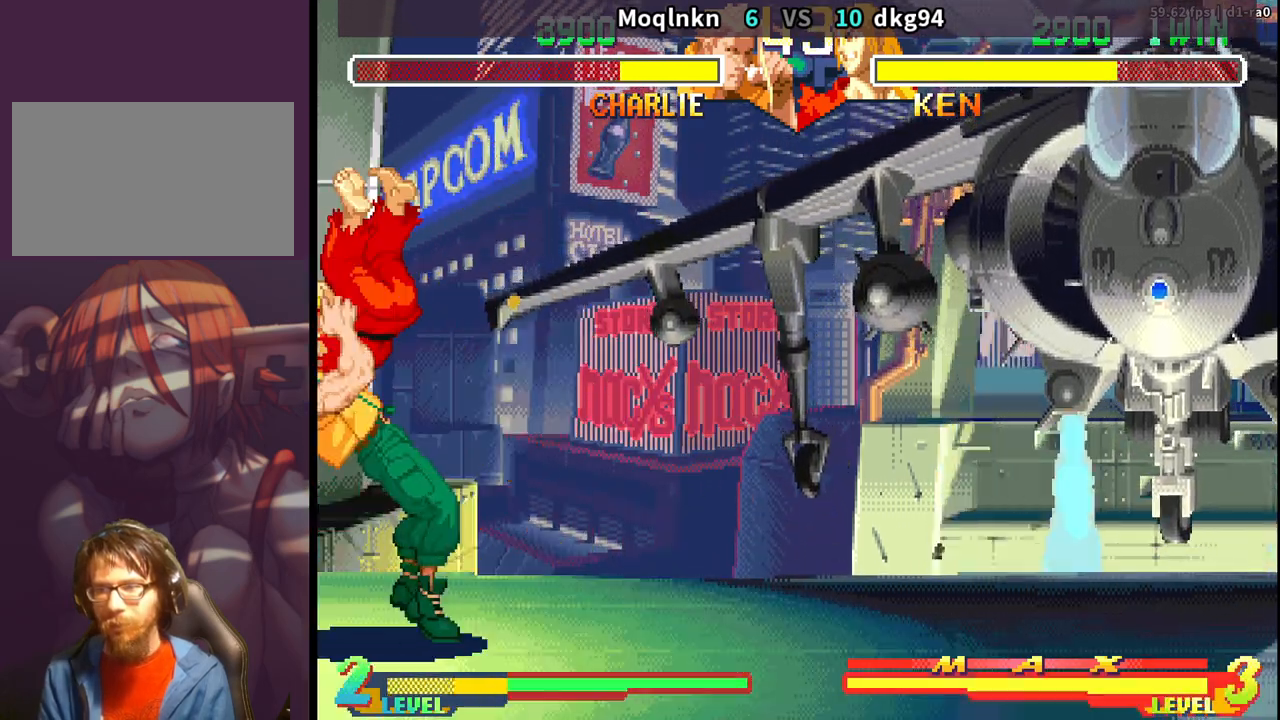
{"buttons": ["DPAD_RIGHT"], "events": [[17, "DPAD_RIGHT", "down"], [500, "DPAD_DOWN", "up"]]}
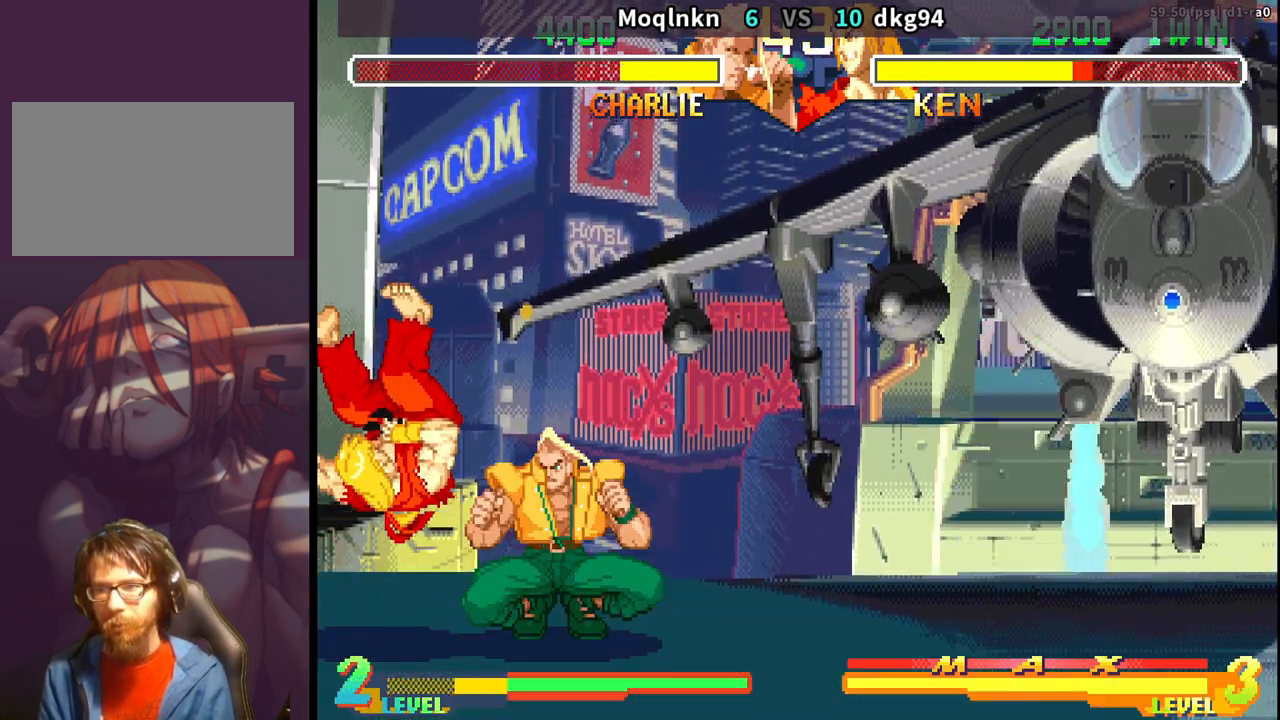
{"buttons": ["DPAD_RIGHT"], "events": []}
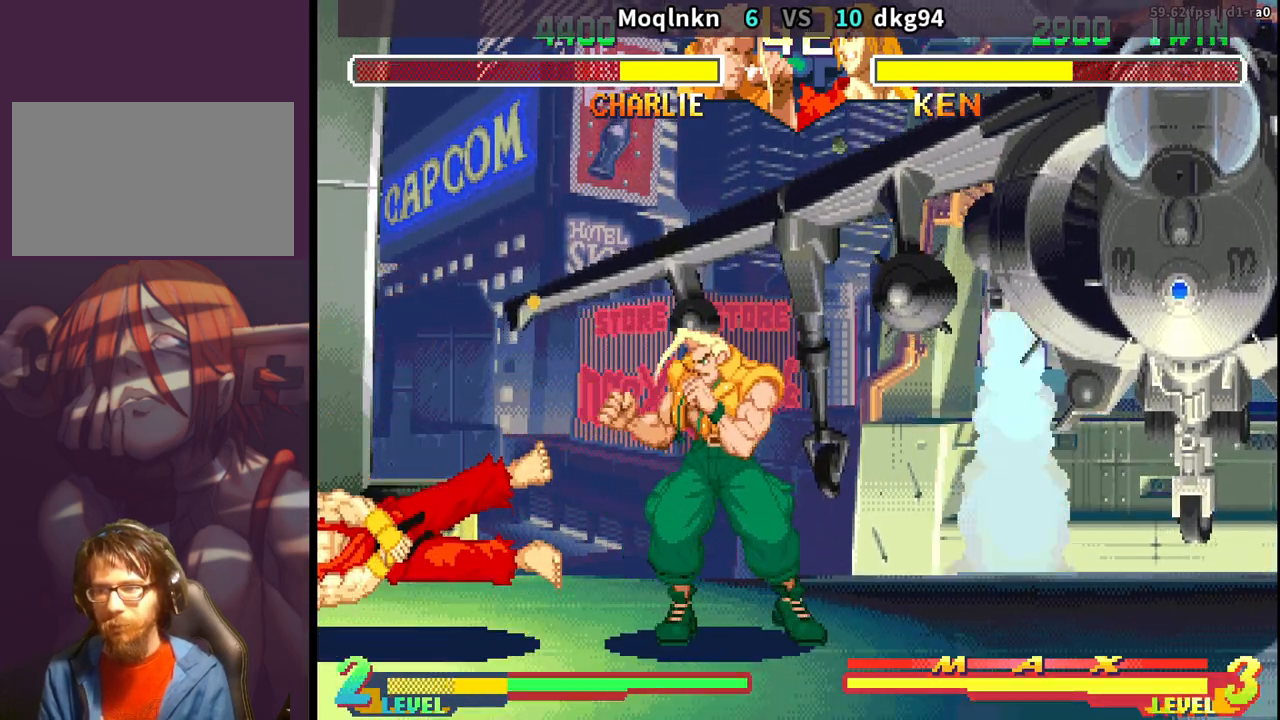
{"buttons": ["DPAD_LEFT", "LP"], "events": [[433, "DPAD_RIGHT", "up"], [467, "DPAD_LEFT", "down"], [483, "LP", "down"]]}
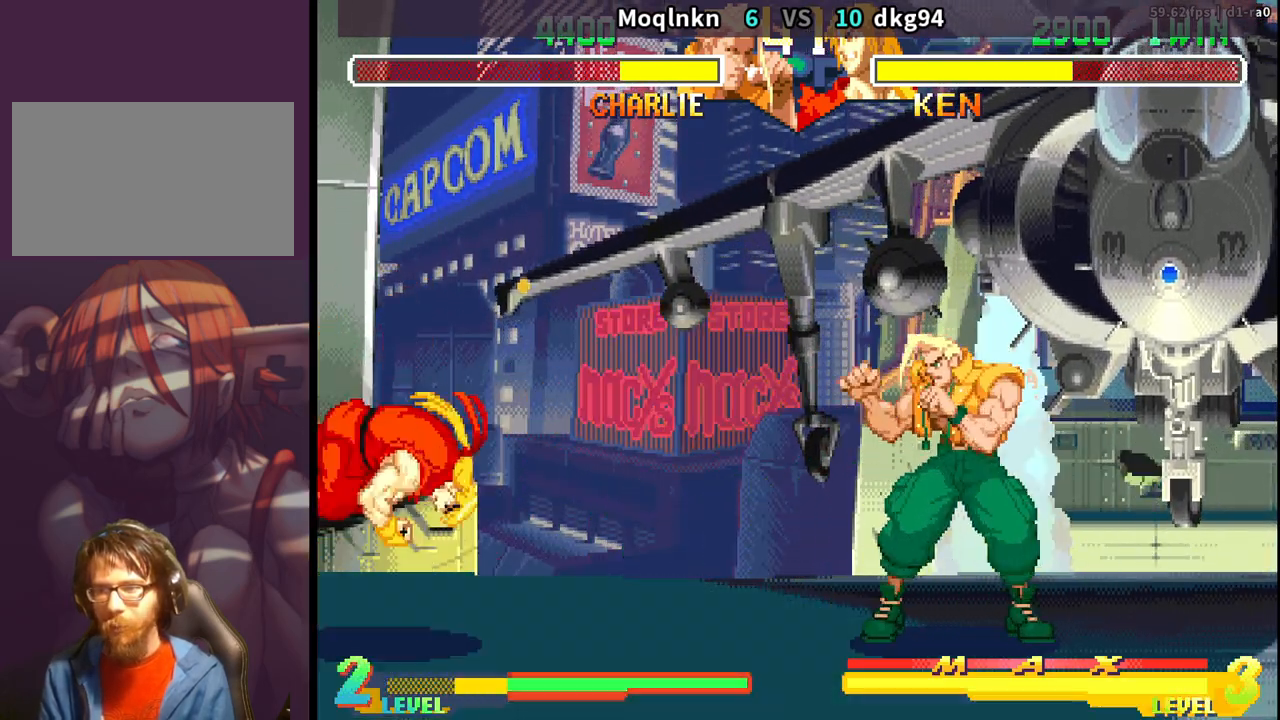
{"buttons": ["DPAD_RIGHT"], "events": [[17, "DPAD_LEFT", "up"], [33, "LP", "up"], [50, "DPAD_DOWN", "down"], [50, "DPAD_RIGHT", "down"], [433, "DPAD_DOWN", "up"]]}
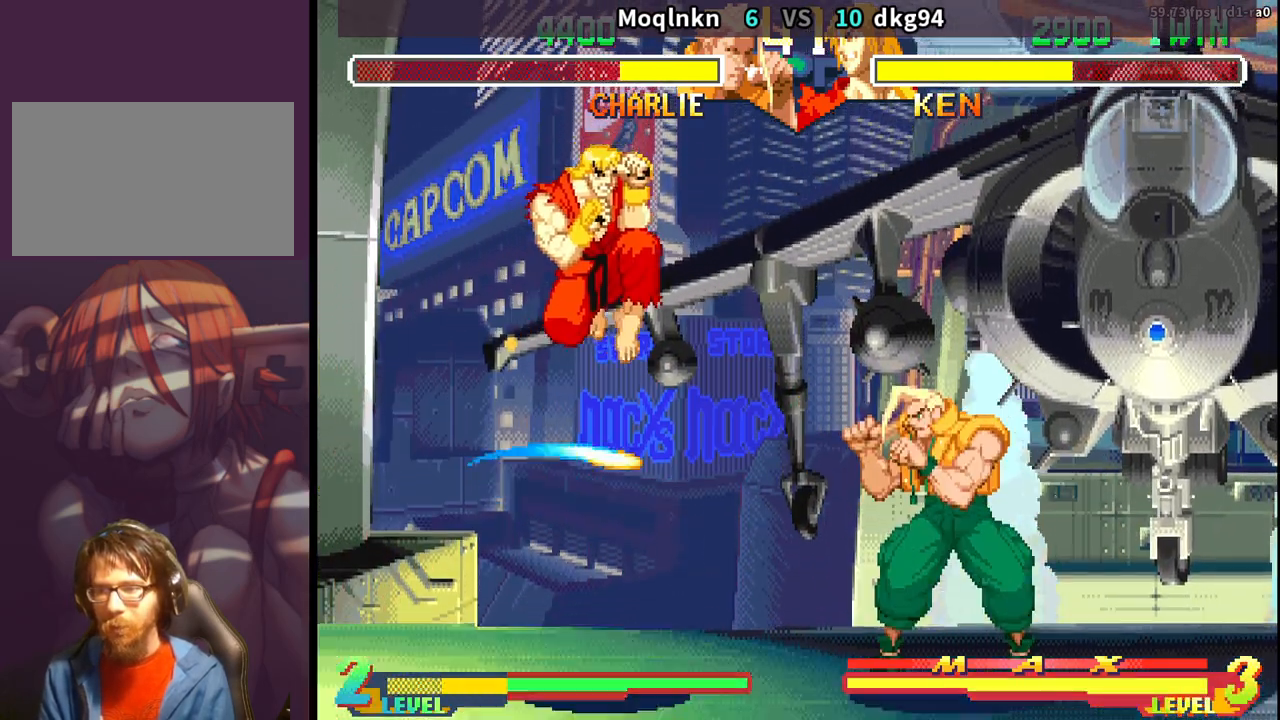
{"buttons": ["DPAD_DOWN", "DPAD_RIGHT"], "events": [[283, "DPAD_DOWN", "down"], [300, "MK", "down"], [383, "MK", "up"]]}
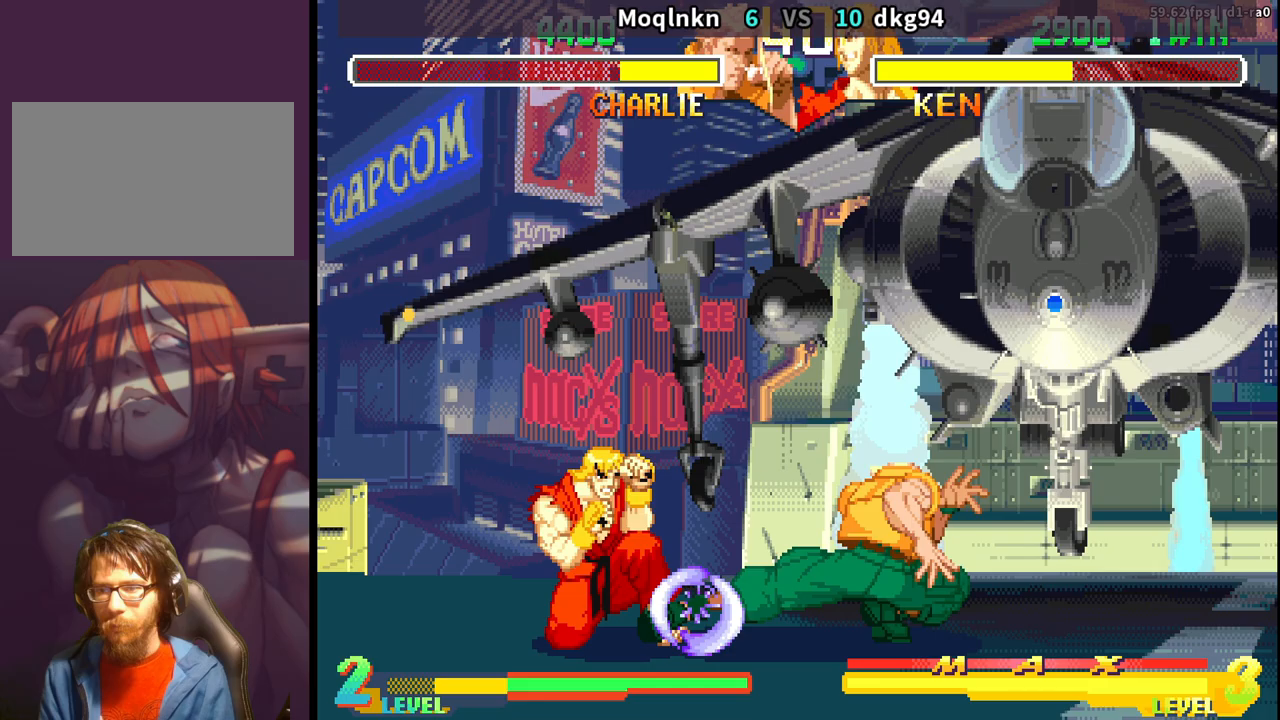
{"buttons": ["DPAD_RIGHT"], "events": [[250, "DPAD_DOWN", "up"]]}
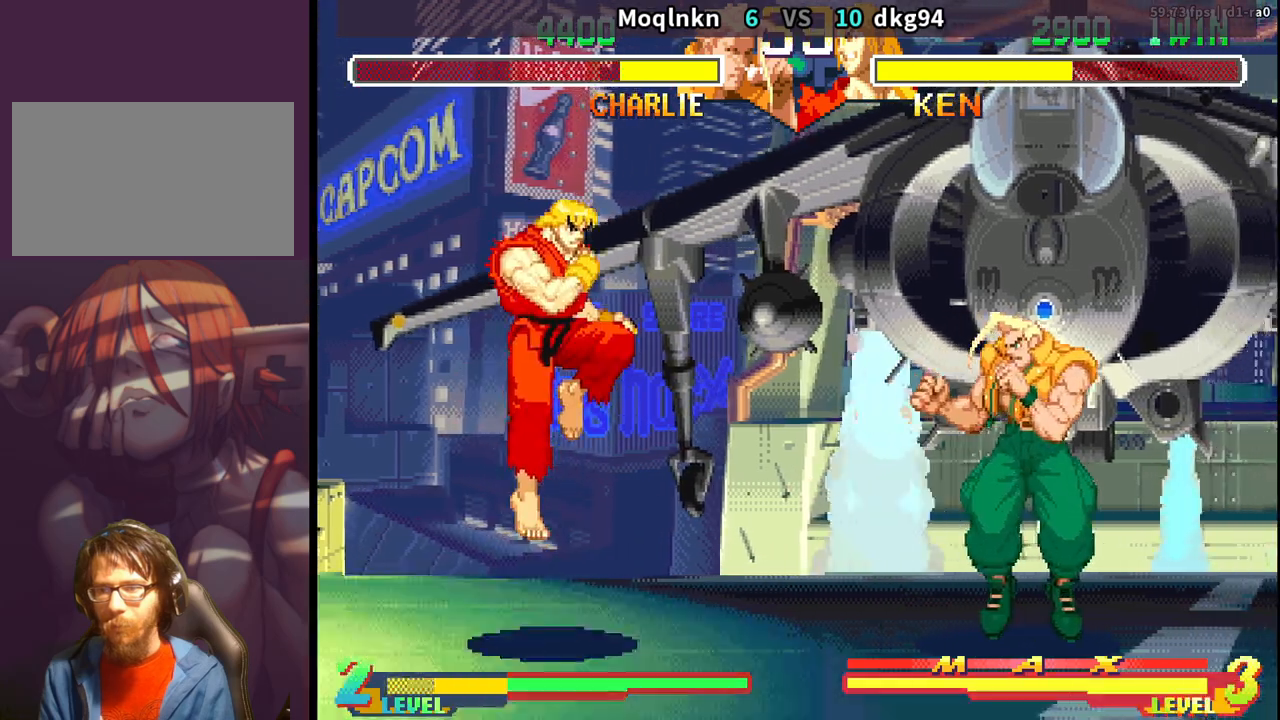
{"buttons": ["DPAD_RIGHT"], "events": []}
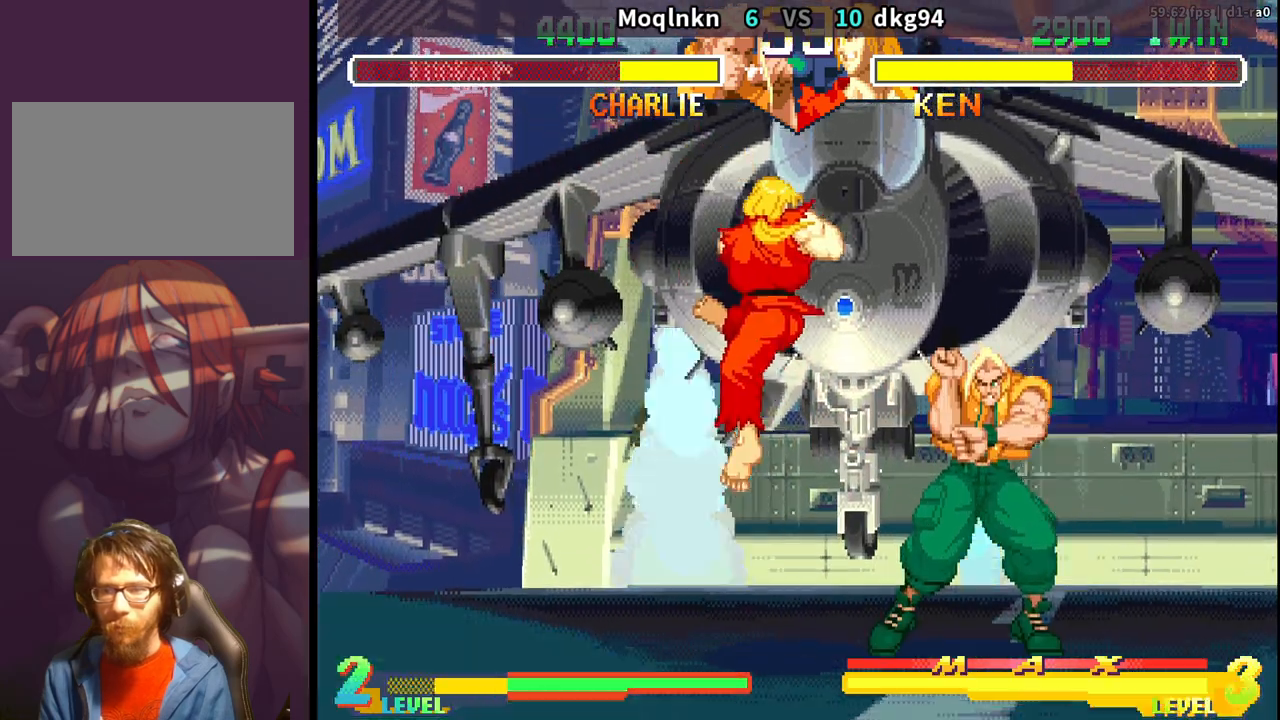
{"buttons": ["DPAD_DOWN", "DPAD_RIGHT"], "events": [[183, "DPAD_DOWN", "down"], [400, "LP", "down"], [450, "LP", "up"]]}
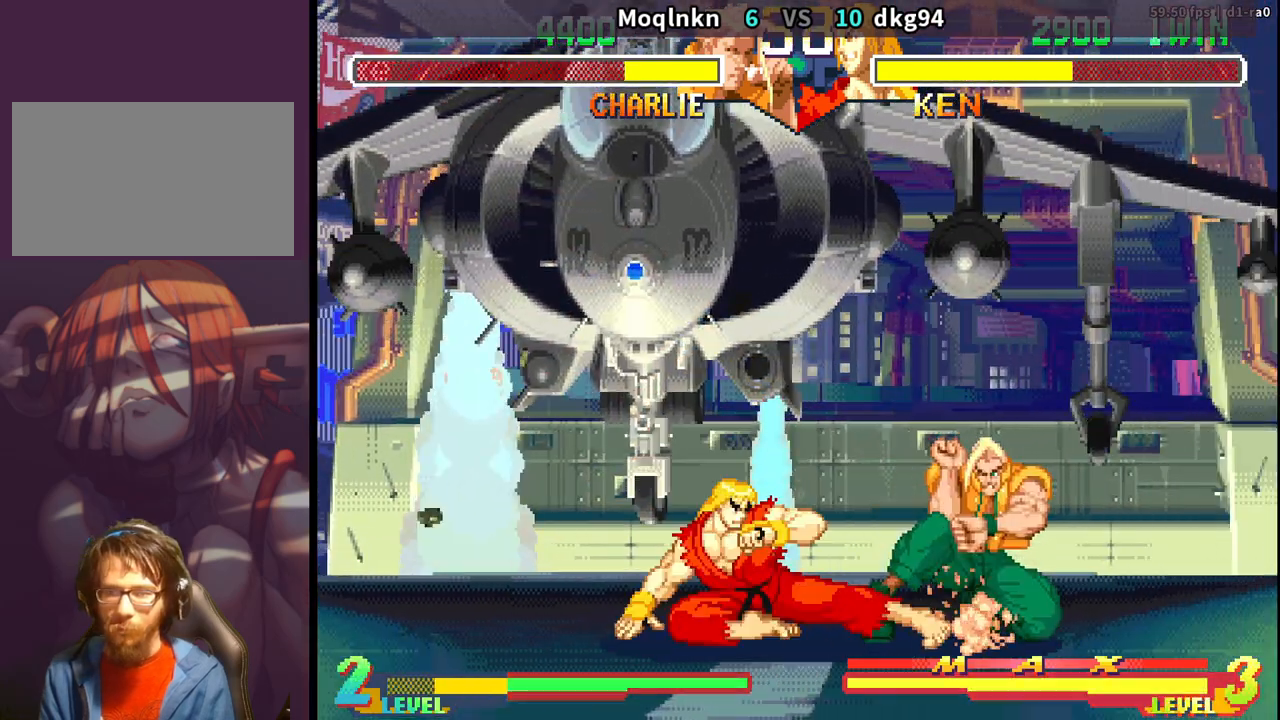
{"buttons": ["DPAD_DOWN", "DPAD_RIGHT"], "events": []}